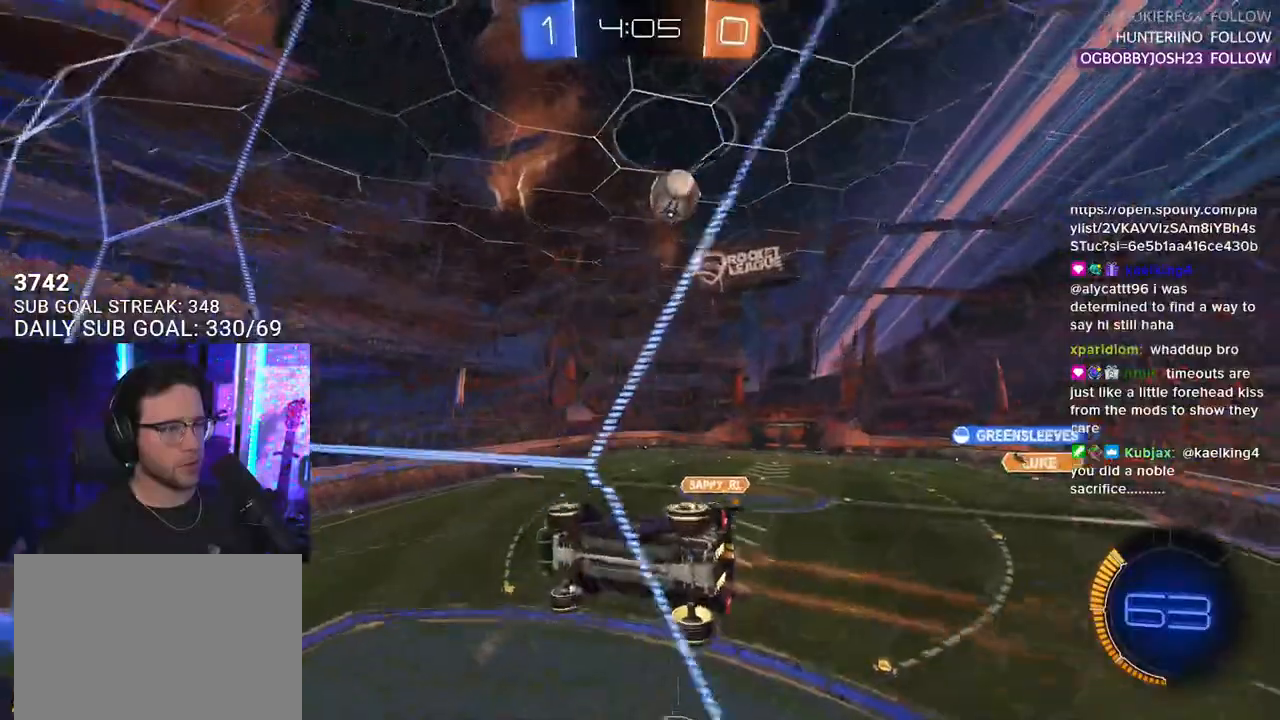
Gameplay with a controller (PlayStation layout); each line is a JSON object with the inputs held at the frame after it. "events" lists button and stick changes between this image and that frame as [ms after this image, input, new state], when the widget could be followed in between. Not read: SELECT START.
{"buttons": ["R2"], "left_stick": "center", "right_stick": "center", "events": [[17, "left_stick", "center"]]}
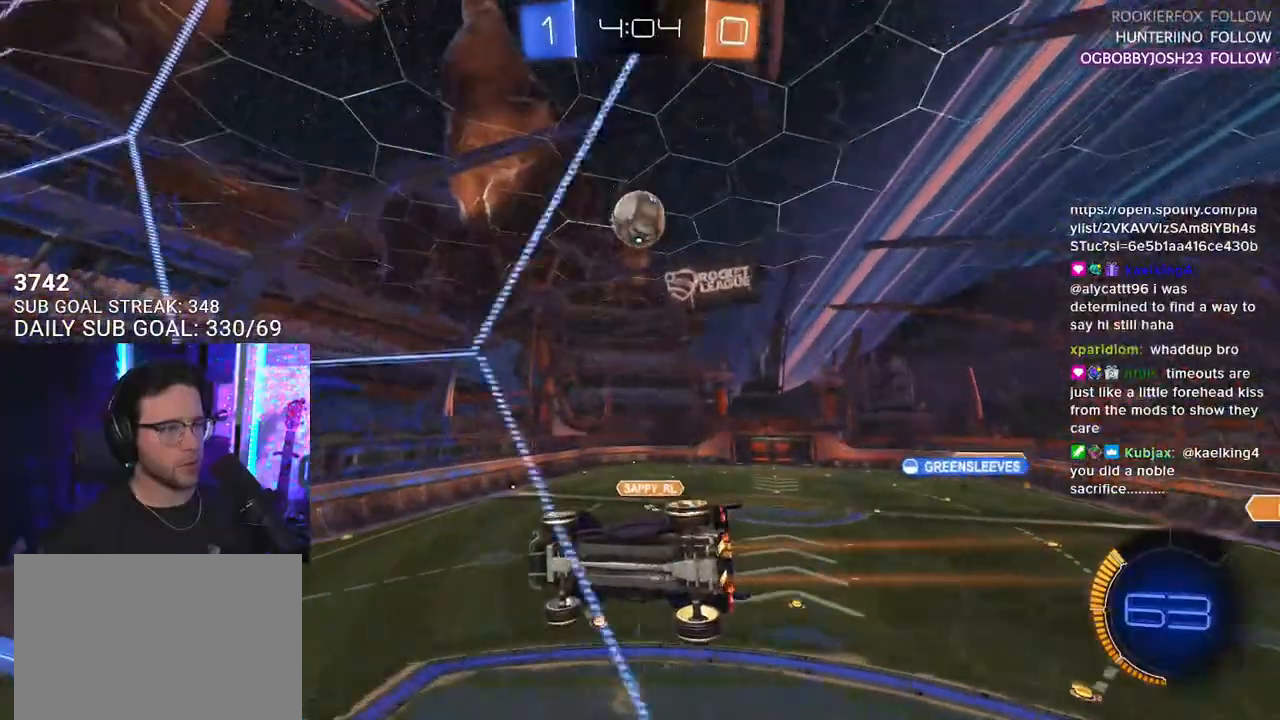
{"buttons": ["R2"], "left_stick": "center", "right_stick": "center", "events": [[333, "left_stick", "right"], [367, "R1", "down"], [467, "left_stick", "center"], [500, "R1", "up"]]}
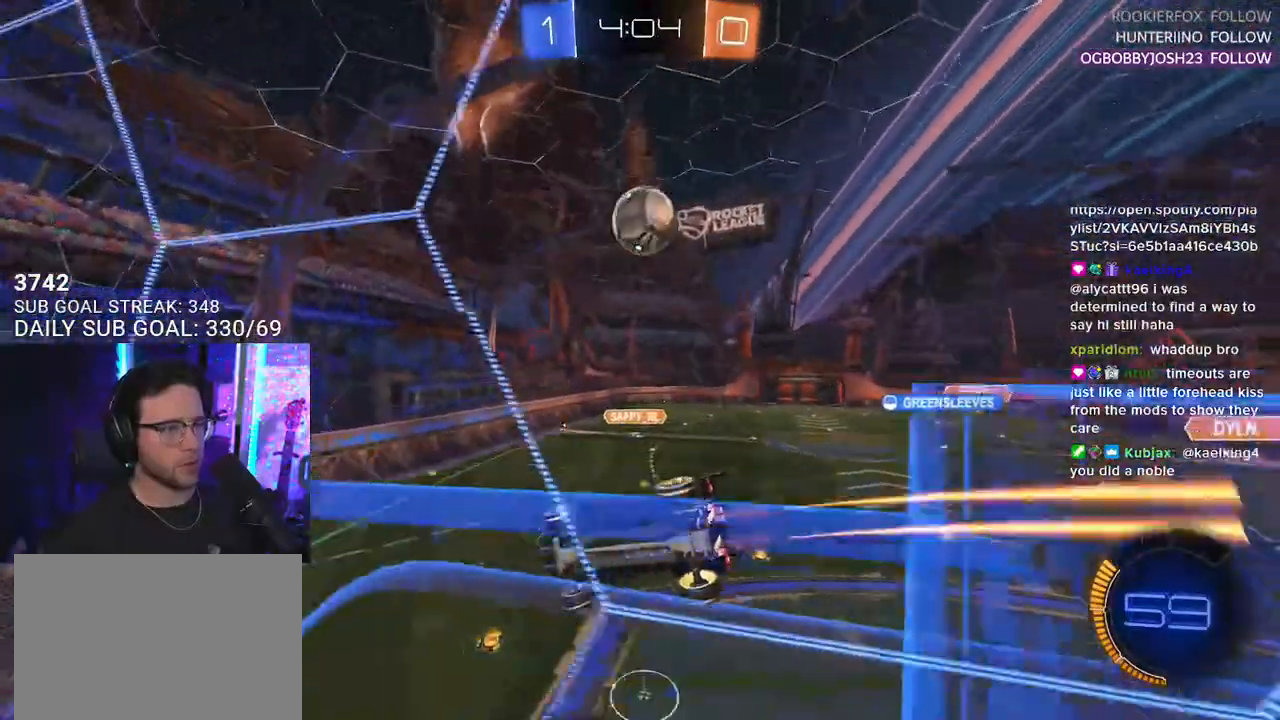
{"buttons": ["R1", "R2"], "left_stick": "center", "right_stick": "center", "events": [[83, "R1", "down"], [183, "left_stick", "right"], [217, "R1", "up"], [350, "left_stick", "center"], [467, "R1", "down"]]}
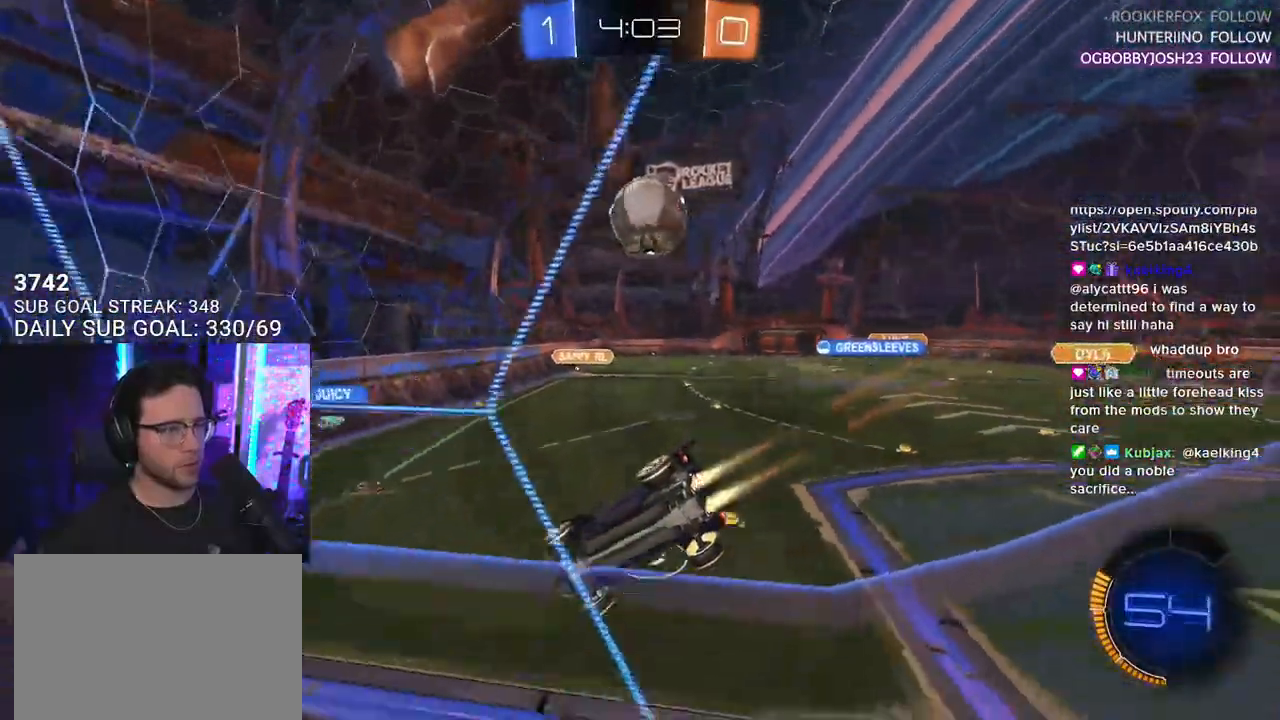
{"buttons": ["R1", "R2"], "left_stick": "left", "right_stick": "center", "events": [[150, "left_stick", "right"], [500, "left_stick", "left"]]}
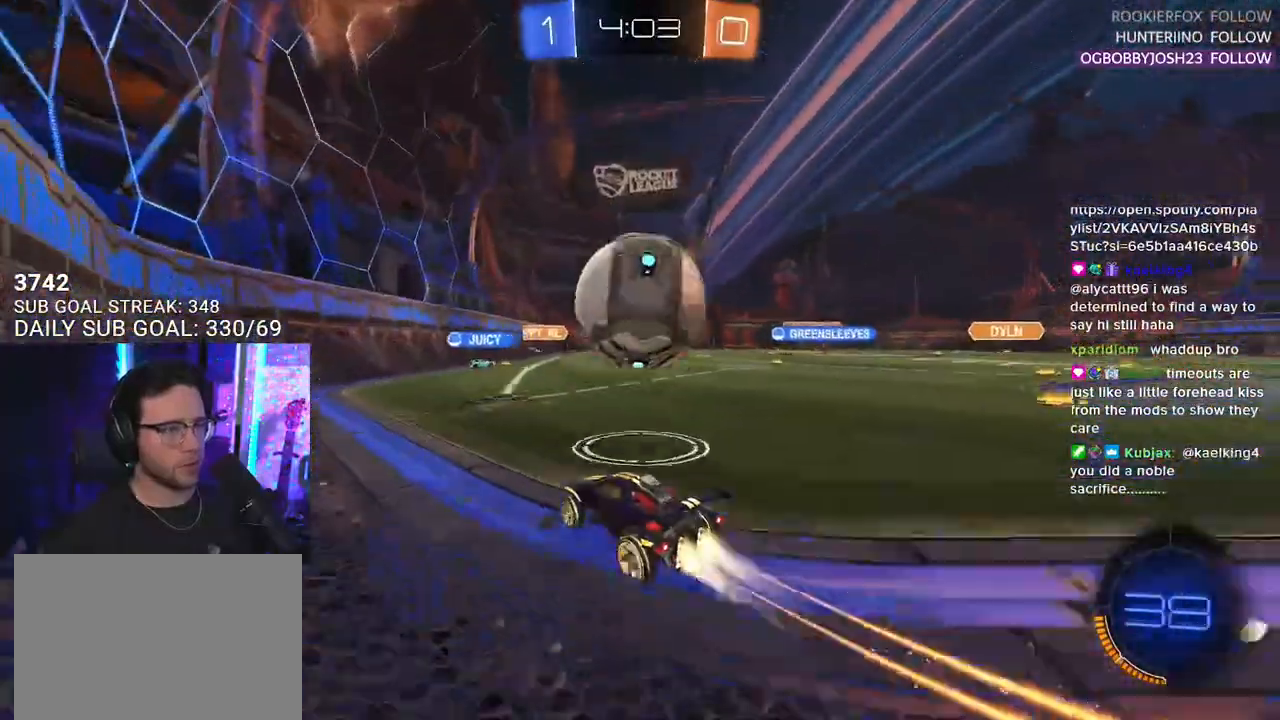
{"buttons": ["R2"], "left_stick": "right", "right_stick": "center", "events": [[83, "left_stick", "center"], [183, "left_stick", "right"], [500, "R1", "up"]]}
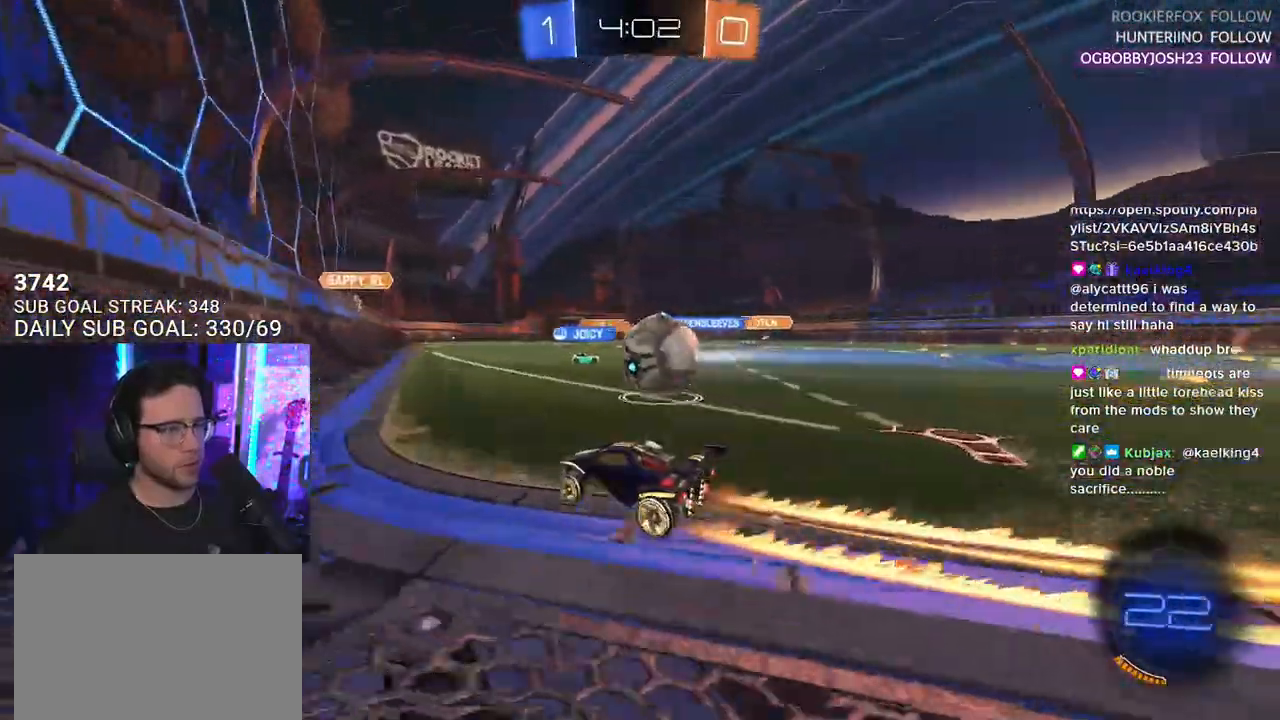
{"buttons": ["R2"], "left_stick": "center", "right_stick": "center", "events": [[133, "R1", "down"], [200, "left_stick", "center"], [317, "R1", "up"]]}
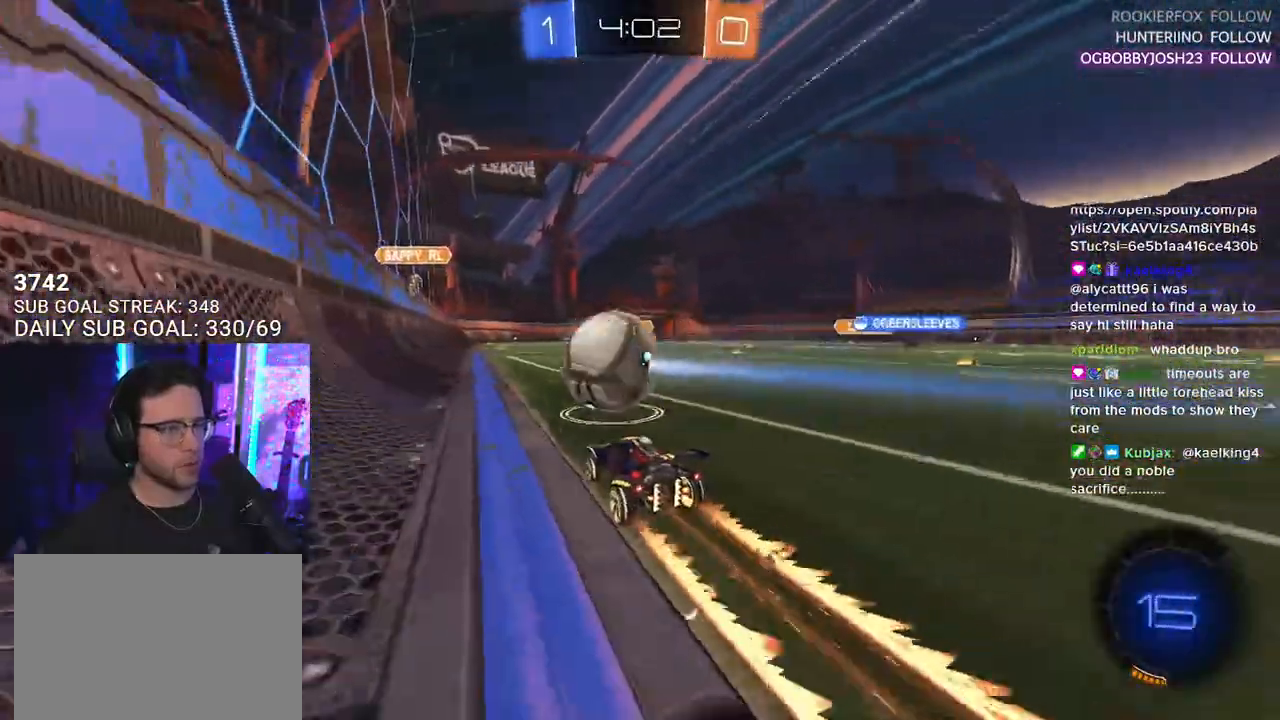
{"buttons": ["R2"], "left_stick": "up", "right_stick": "center", "events": [[17, "left_stick", "left"], [167, "left_stick", "center"], [250, "CROSS", "down"], [250, "left_stick", "down"], [367, "CROSS", "up"], [400, "left_stick", "center"], [500, "left_stick", "up"]]}
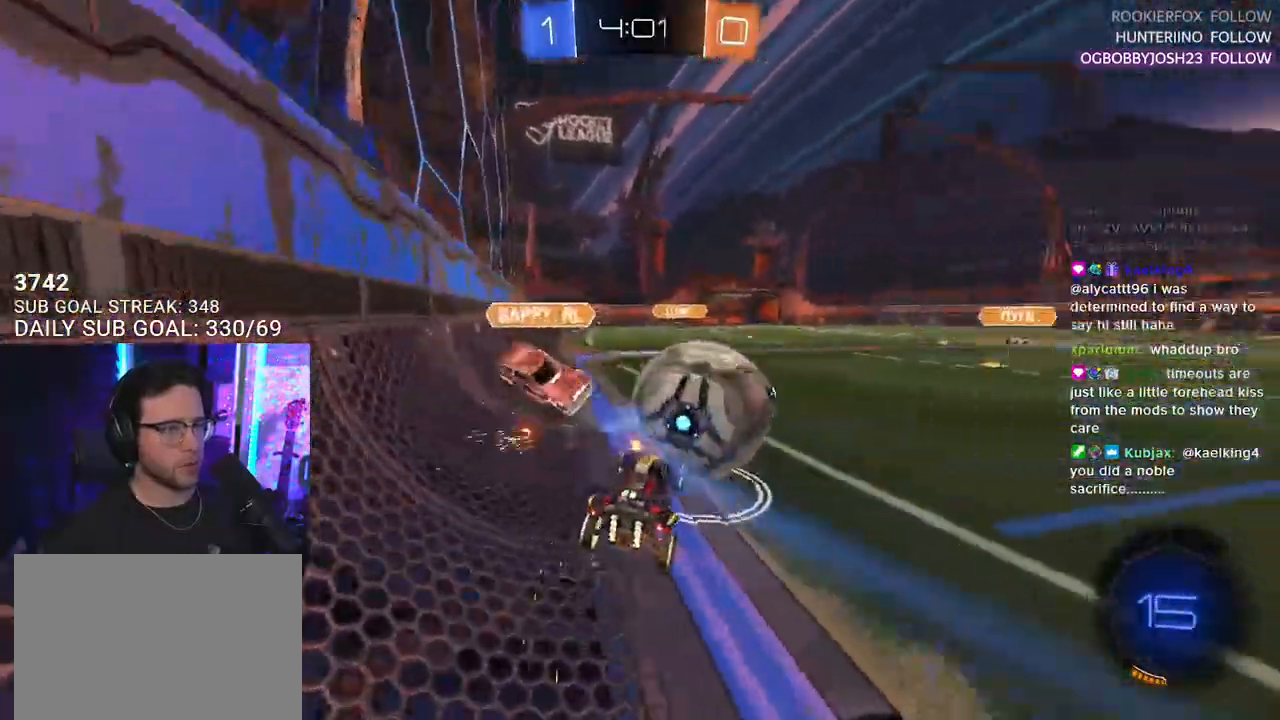
{"buttons": ["L2", "R2"], "left_stick": "left", "right_stick": "center", "events": [[17, "L3", "down"], [217, "L3", "up"], [317, "left_stick", "left"], [383, "L2", "down"]]}
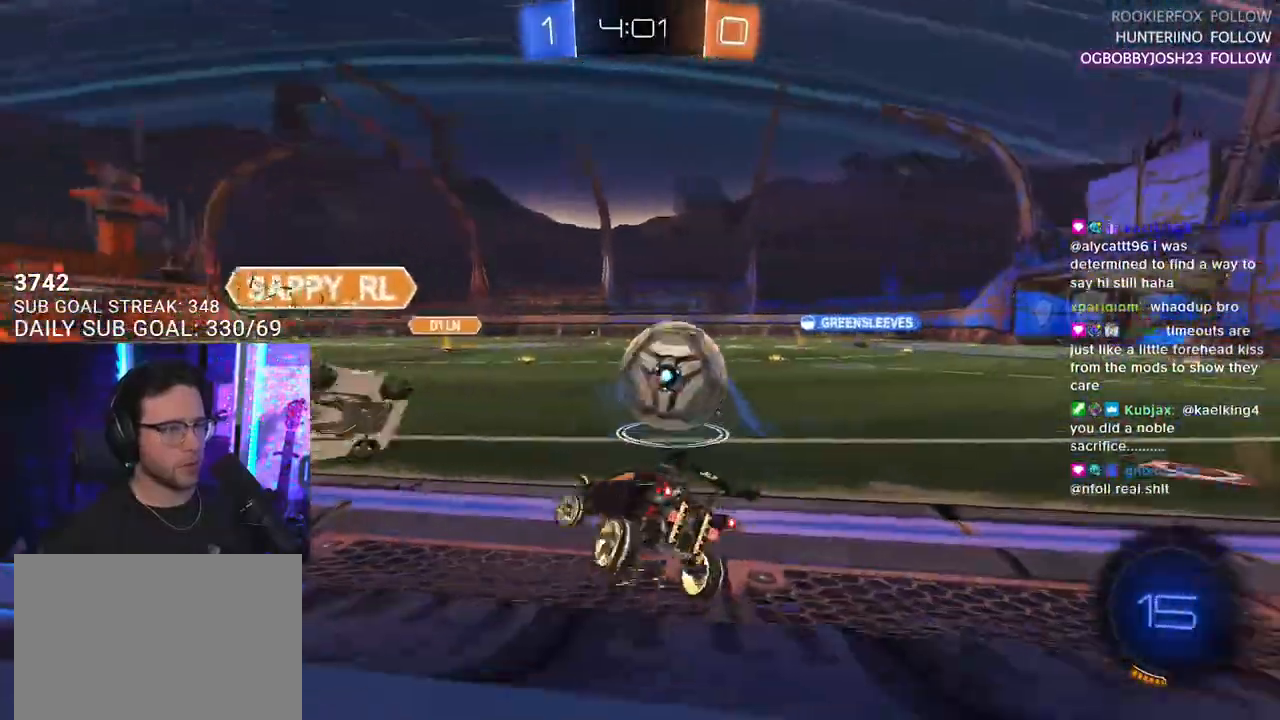
{"buttons": ["R1", "R2"], "left_stick": "center", "right_stick": "center", "events": [[17, "L2", "up"], [17, "left_stick", "up-right"], [267, "R1", "down"], [450, "left_stick", "center"]]}
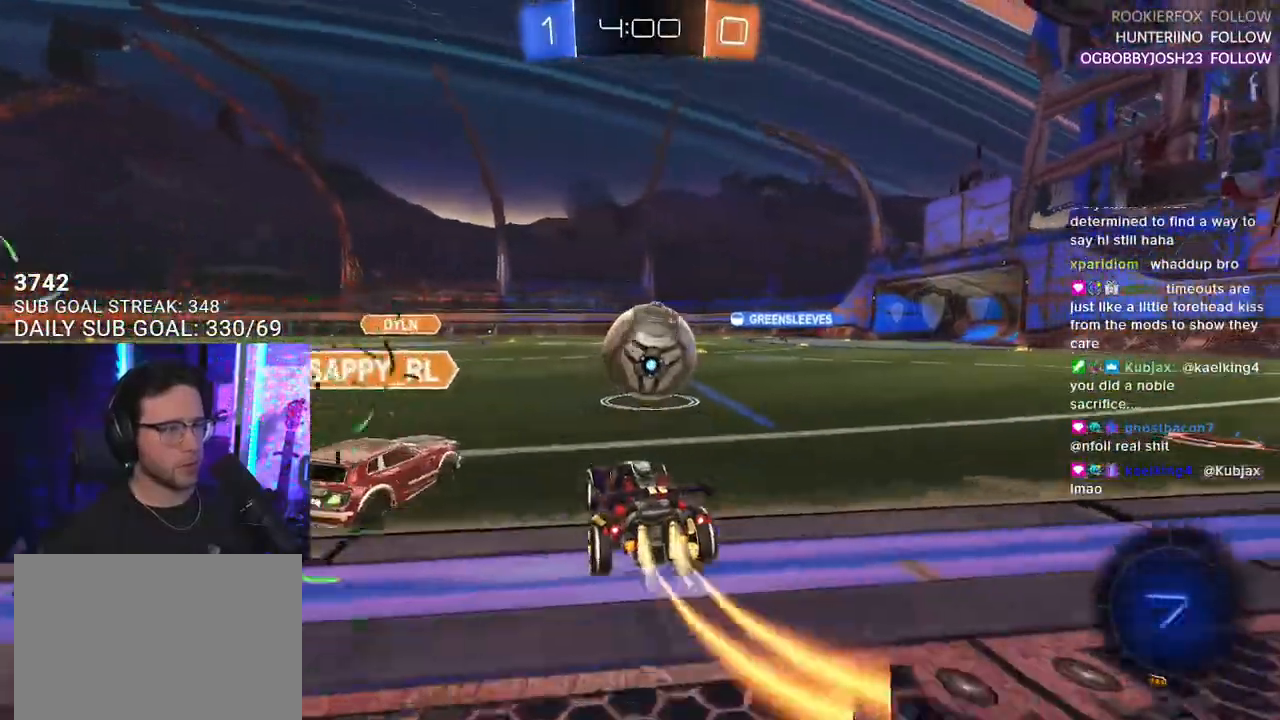
{"buttons": ["R1", "R2"], "left_stick": "right", "right_stick": "center", "events": [[117, "left_stick", "right"], [267, "left_stick", "center"], [383, "left_stick", "right"]]}
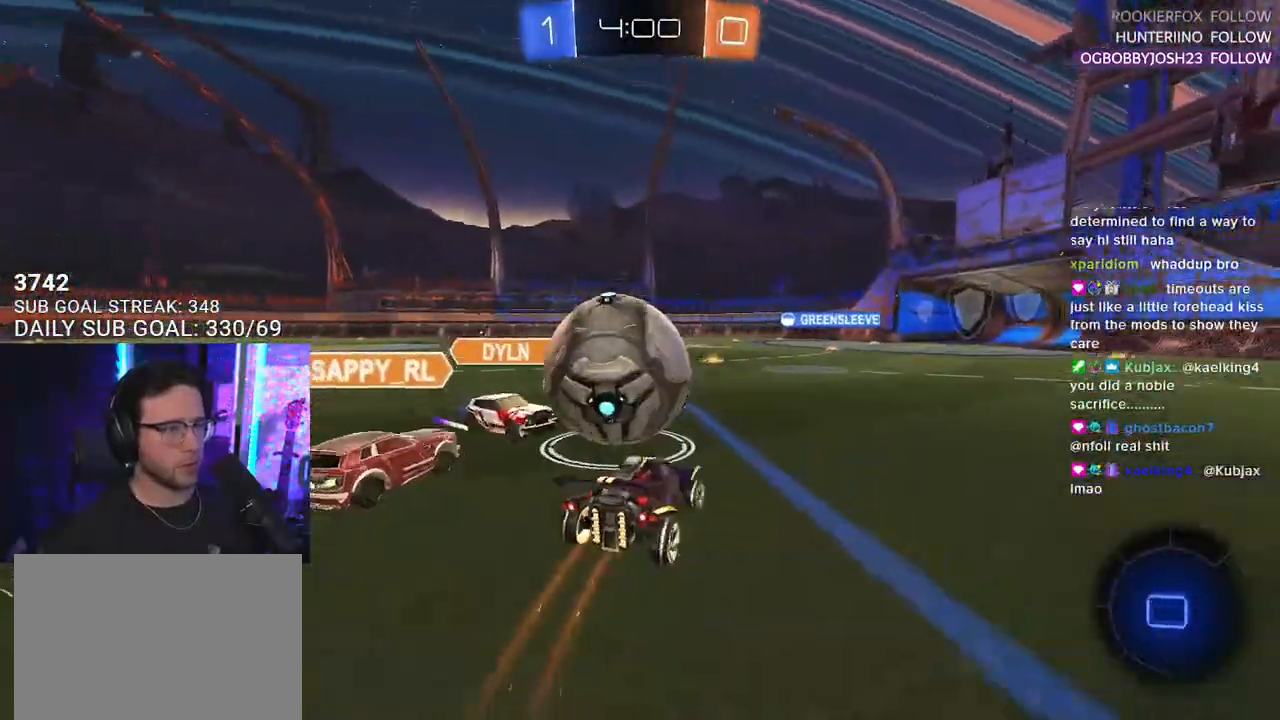
{"buttons": ["R2"], "left_stick": "left", "right_stick": "center", "events": [[283, "R1", "up"], [283, "left_stick", "center"], [450, "left_stick", "left"]]}
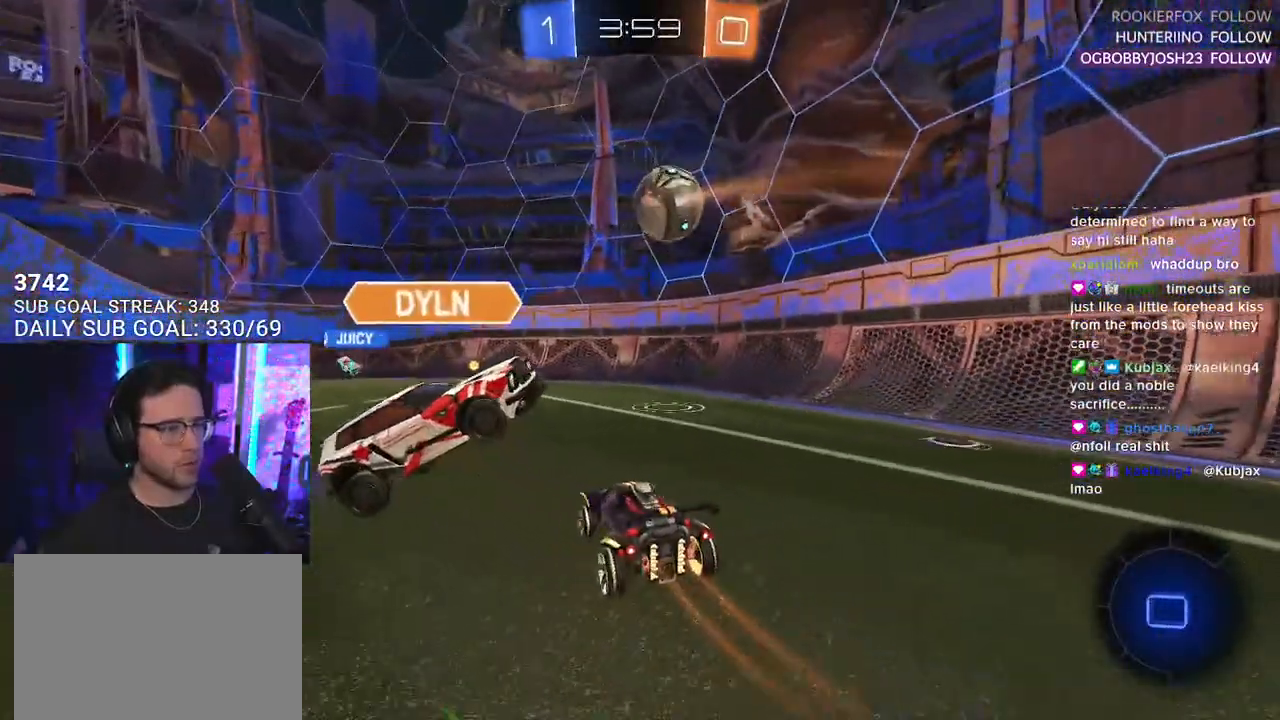
{"buttons": ["R2"], "left_stick": "right", "right_stick": "center", "events": [[250, "left_stick", "center"], [317, "left_stick", "right"]]}
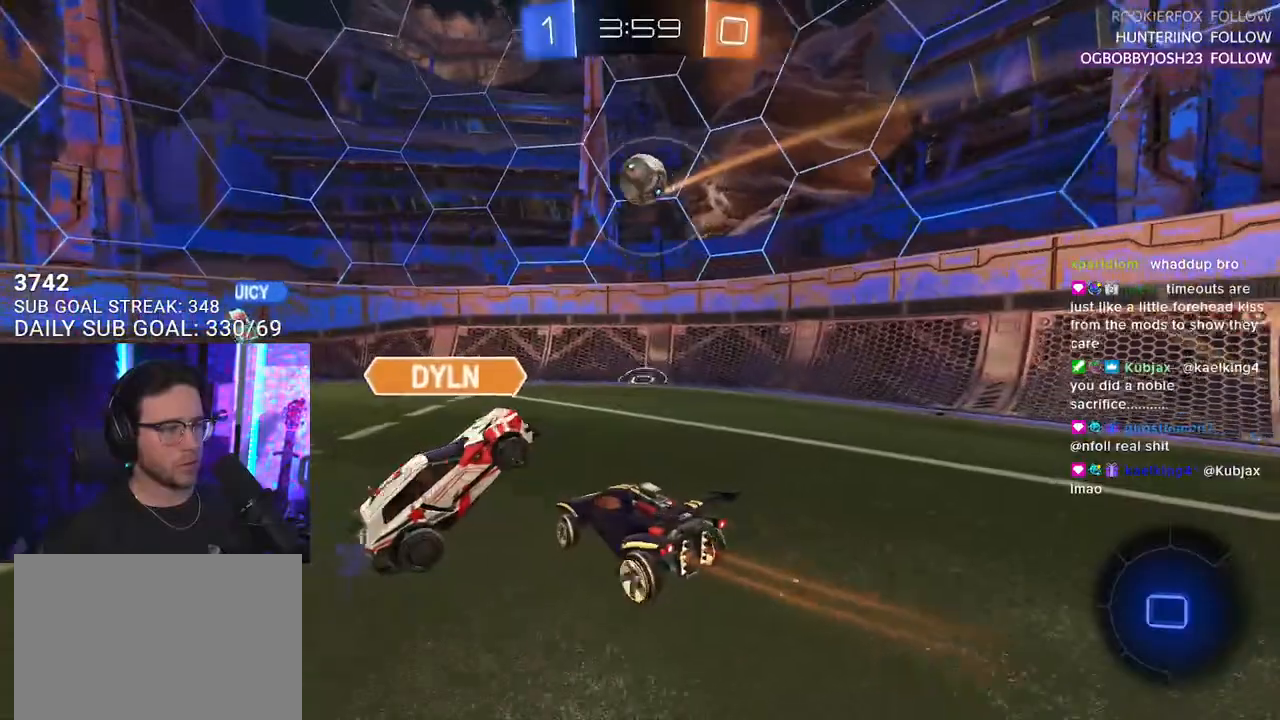
{"buttons": ["TRIANGLE", "R2"], "left_stick": "center", "right_stick": "center", "events": [[133, "left_stick", "up"], [250, "CROSS", "down"], [333, "CROSS", "up"], [383, "CROSS", "down"], [450, "SQUARE", "down"], [450, "TRIANGLE", "down"], [483, "CROSS", "up"], [483, "SQUARE", "up"], [500, "left_stick", "center"]]}
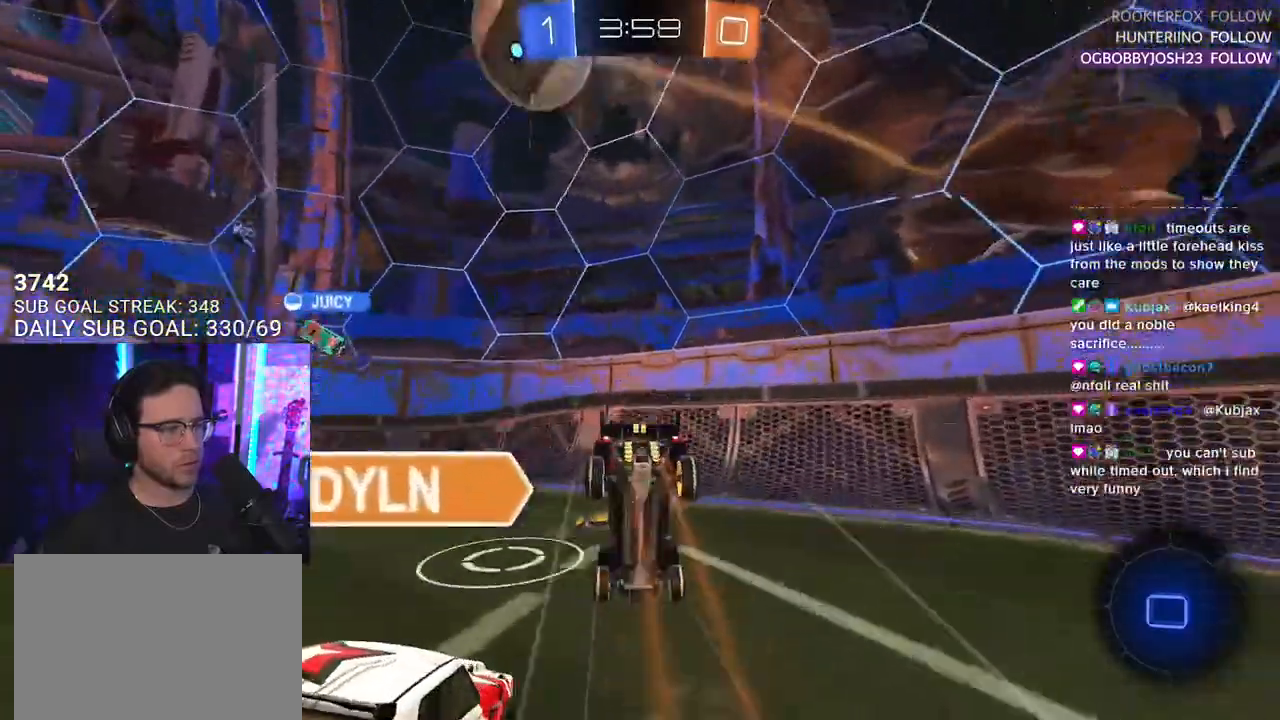
{"buttons": ["R2"], "left_stick": "down-left", "right_stick": "center", "events": [[67, "TRIANGLE", "up"], [183, "TRIANGLE", "down"], [250, "left_stick", "down-left"], [267, "TRIANGLE", "up"]]}
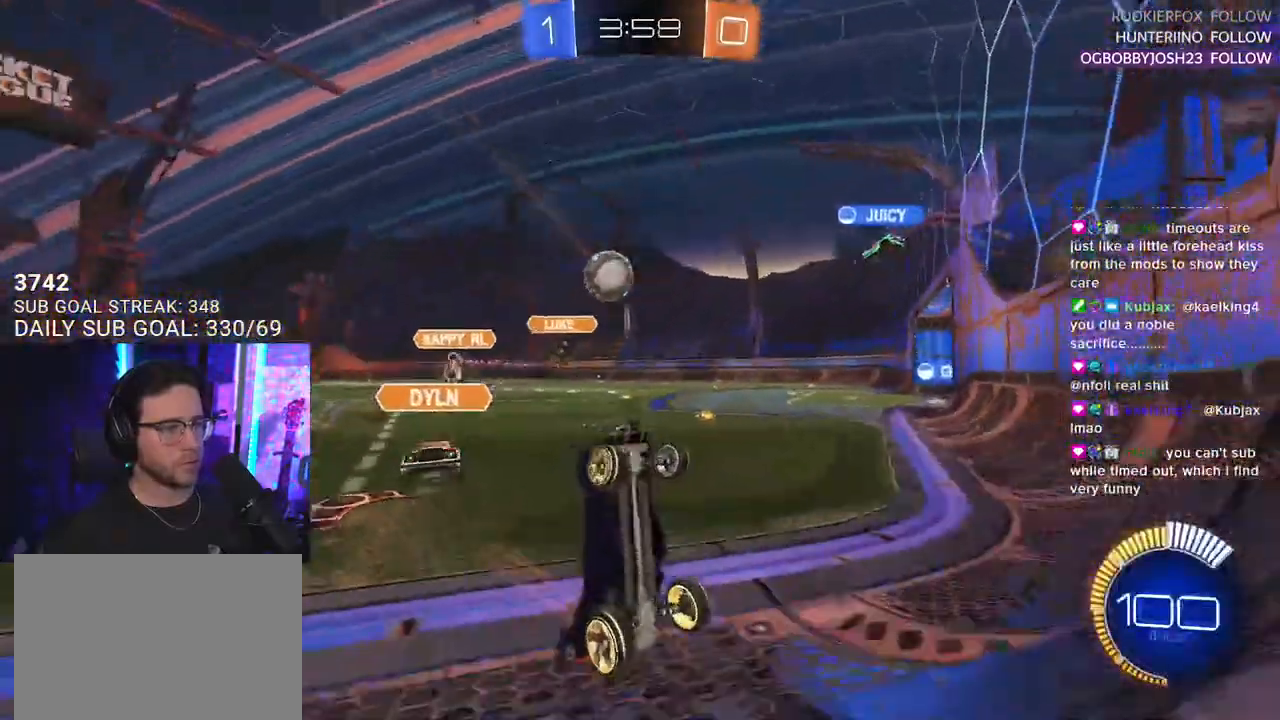
{"buttons": ["R2"], "left_stick": "left", "right_stick": "center", "events": [[300, "left_stick", "left"]]}
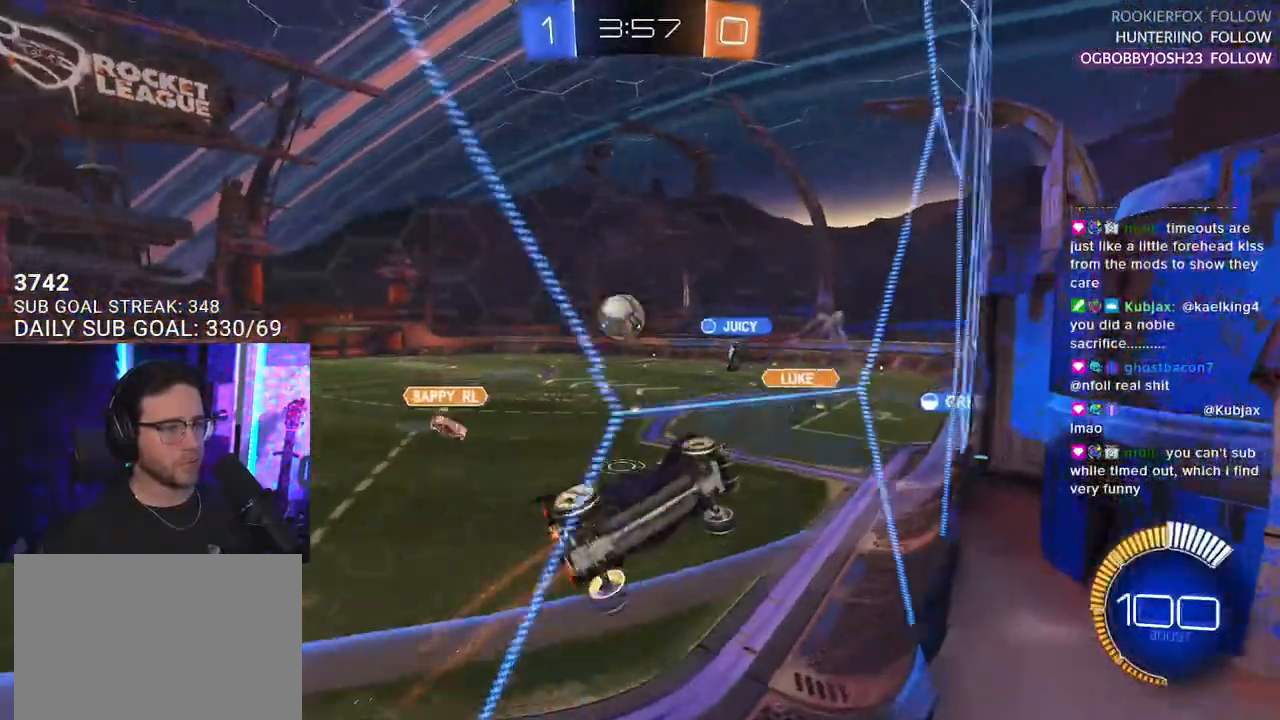
{"buttons": ["CROSS", "R2", "L3"], "left_stick": "down-left", "right_stick": "center", "events": [[100, "left_stick", "center"], [150, "left_stick", "right"], [300, "L2", "down"], [300, "R2", "up"], [300, "left_stick", "down-left"], [383, "CROSS", "down"], [433, "L3", "down"], [450, "R2", "down"], [500, "L2", "up"]]}
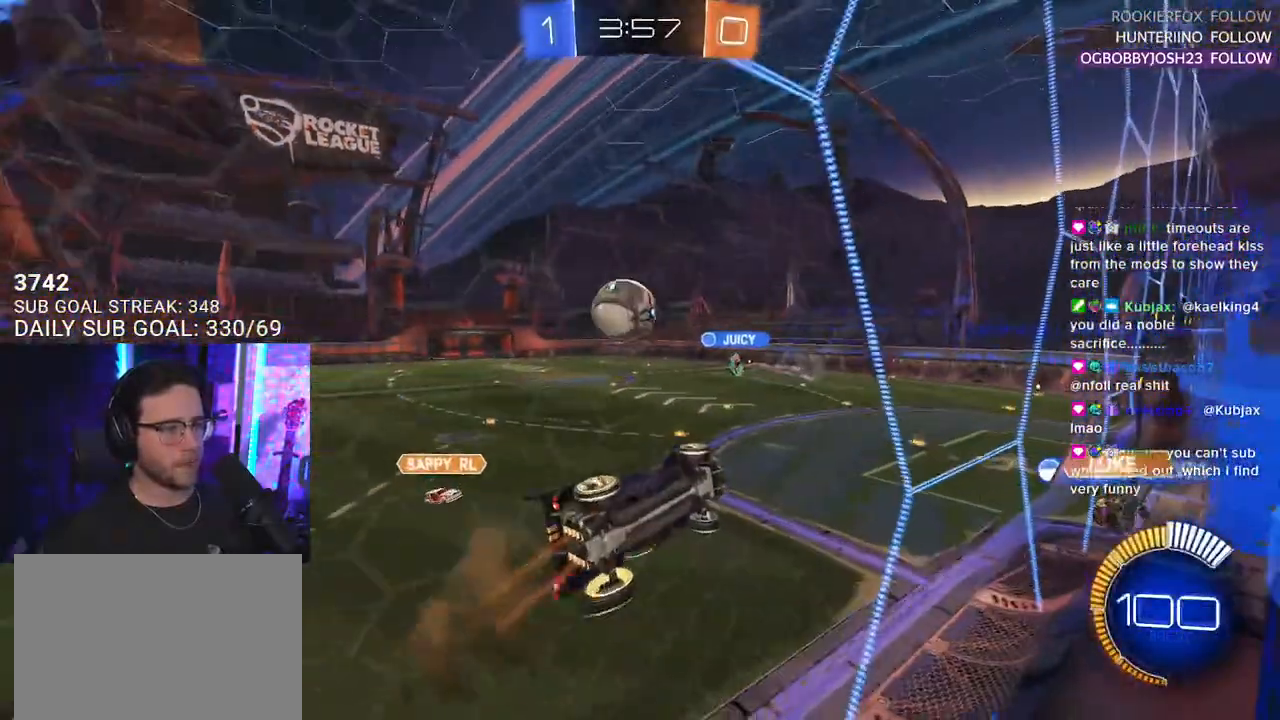
{"buttons": ["L2", "R1", "R2"], "left_stick": "left", "right_stick": "center", "events": [[67, "CROSS", "up"], [250, "R1", "down"], [350, "left_stick", "left"], [383, "L3", "up"], [483, "L2", "down"]]}
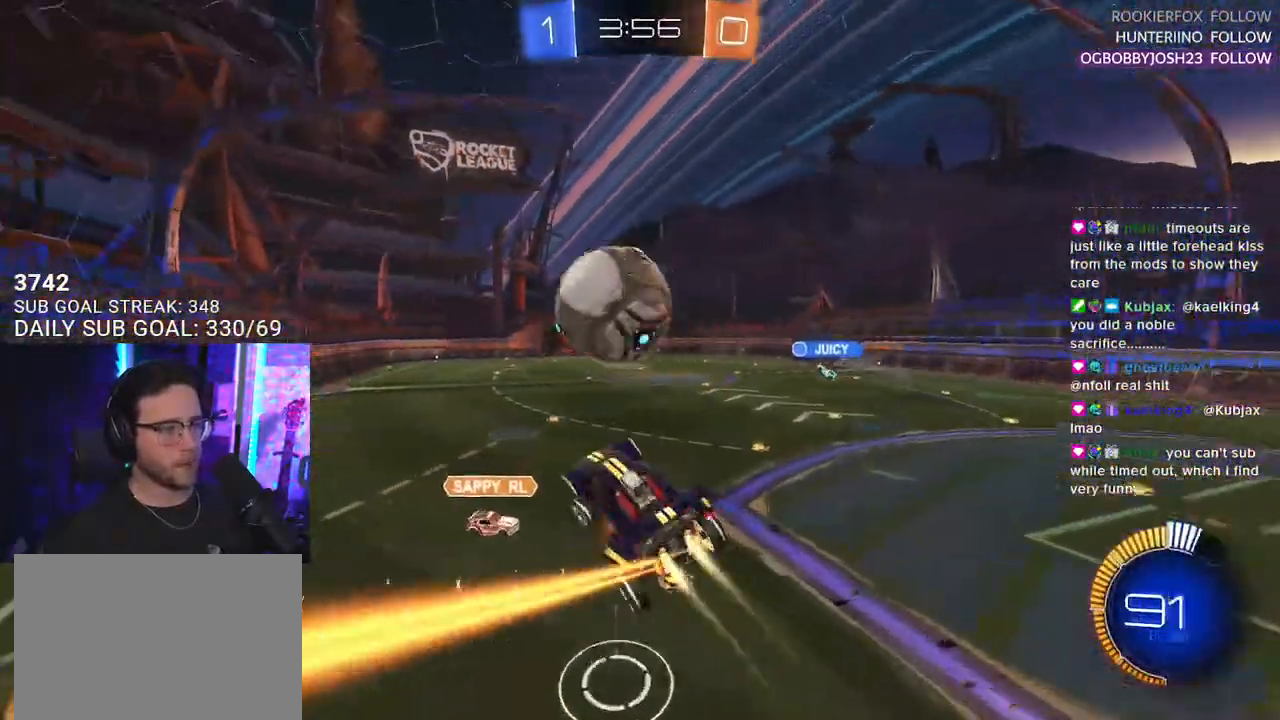
{"buttons": ["L2", "R2"], "left_stick": "down-left", "right_stick": "center", "events": [[17, "CROSS", "down"], [83, "L2", "up"], [117, "left_stick", "down"], [133, "R1", "up"], [167, "CROSS", "up"], [233, "L2", "down"], [250, "left_stick", "down-left"]]}
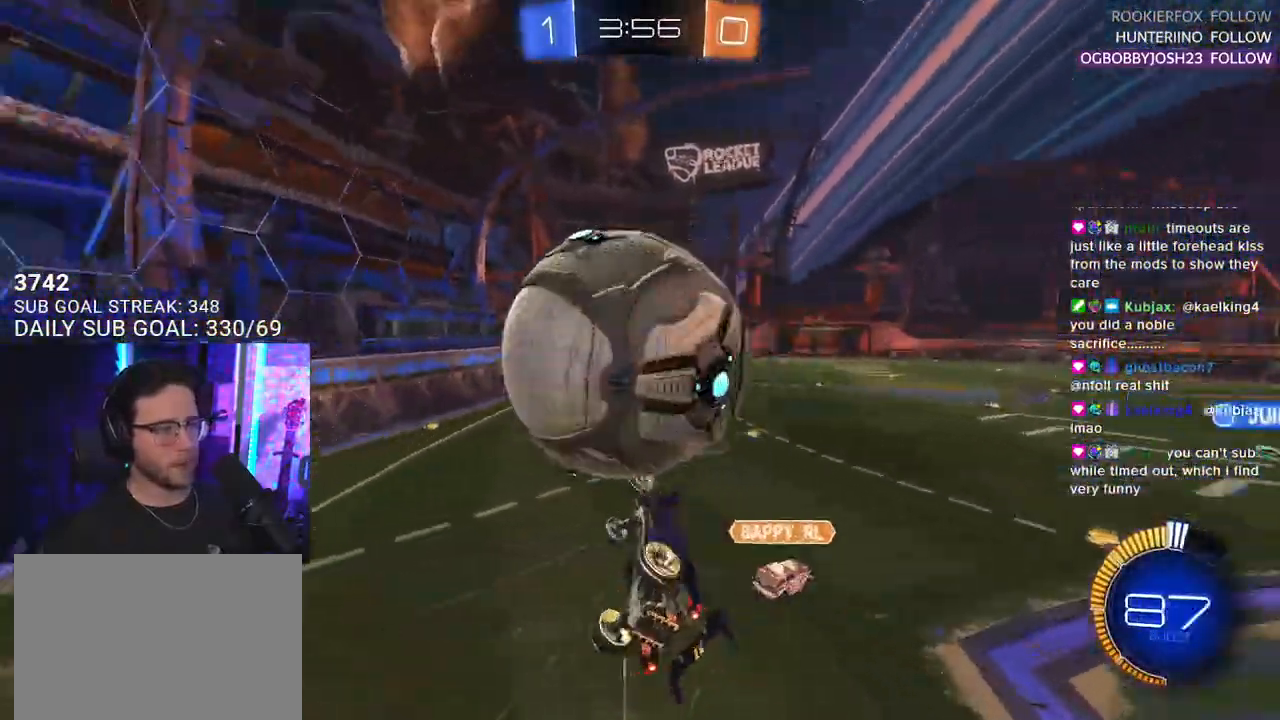
{"buttons": ["R2"], "left_stick": "center", "right_stick": "center", "events": [[167, "TRIANGLE", "down"], [250, "L2", "up"], [250, "TRIANGLE", "up"], [283, "left_stick", "center"]]}
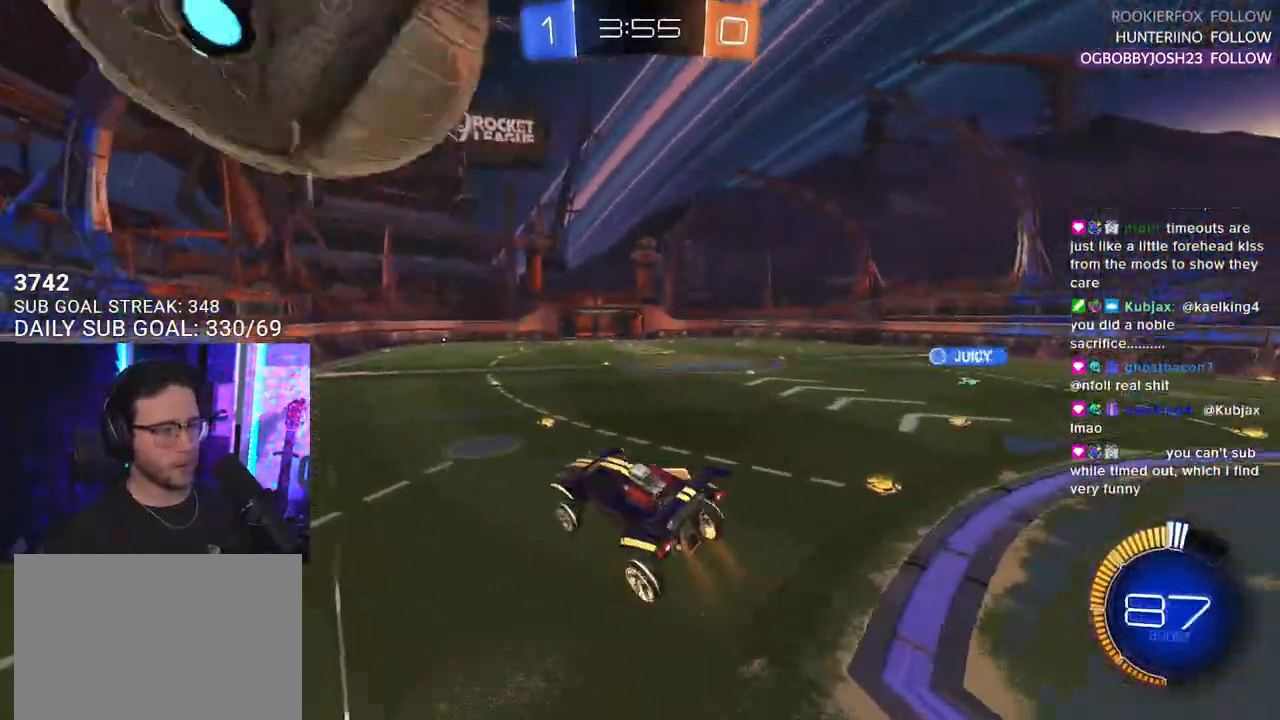
{"buttons": ["R2"], "left_stick": "center", "right_stick": "center", "events": [[83, "L3", "down"], [167, "L3", "up"]]}
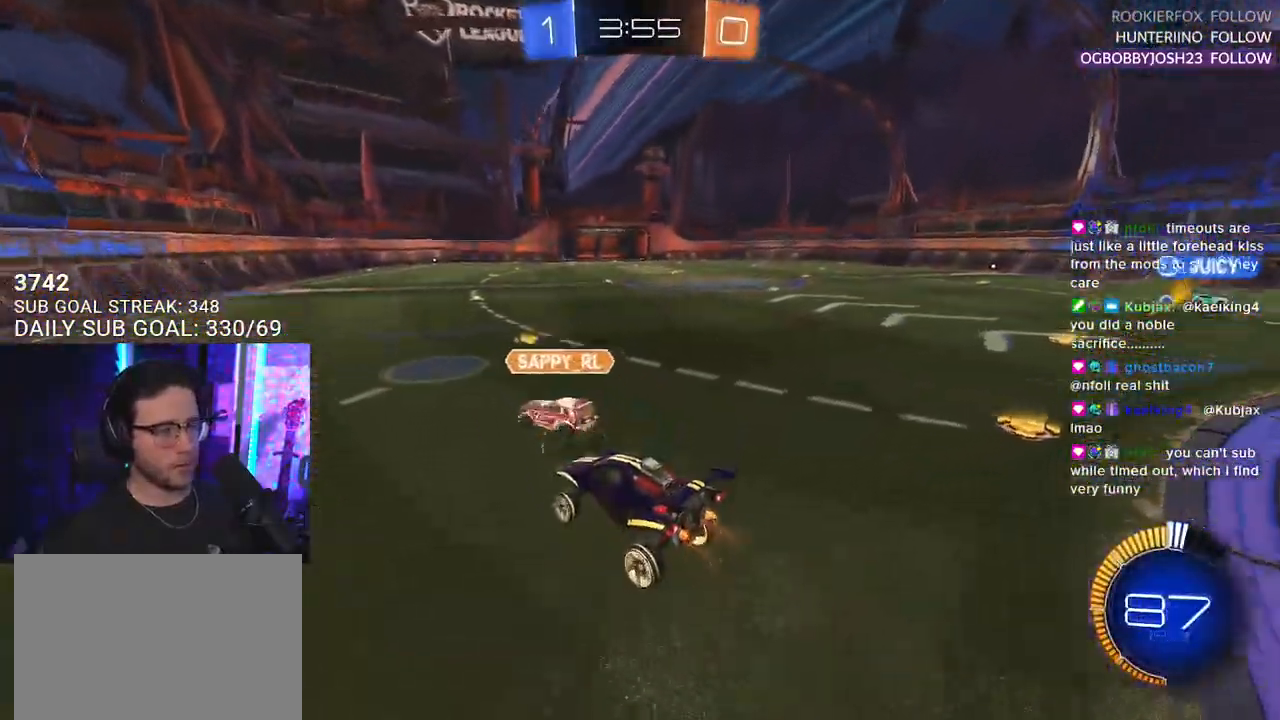
{"buttons": ["CROSS", "R1", "R2"], "left_stick": "down", "right_stick": "center", "events": [[50, "left_stick", "left"], [133, "R1", "down"], [383, "CROSS", "down"], [467, "left_stick", "down"]]}
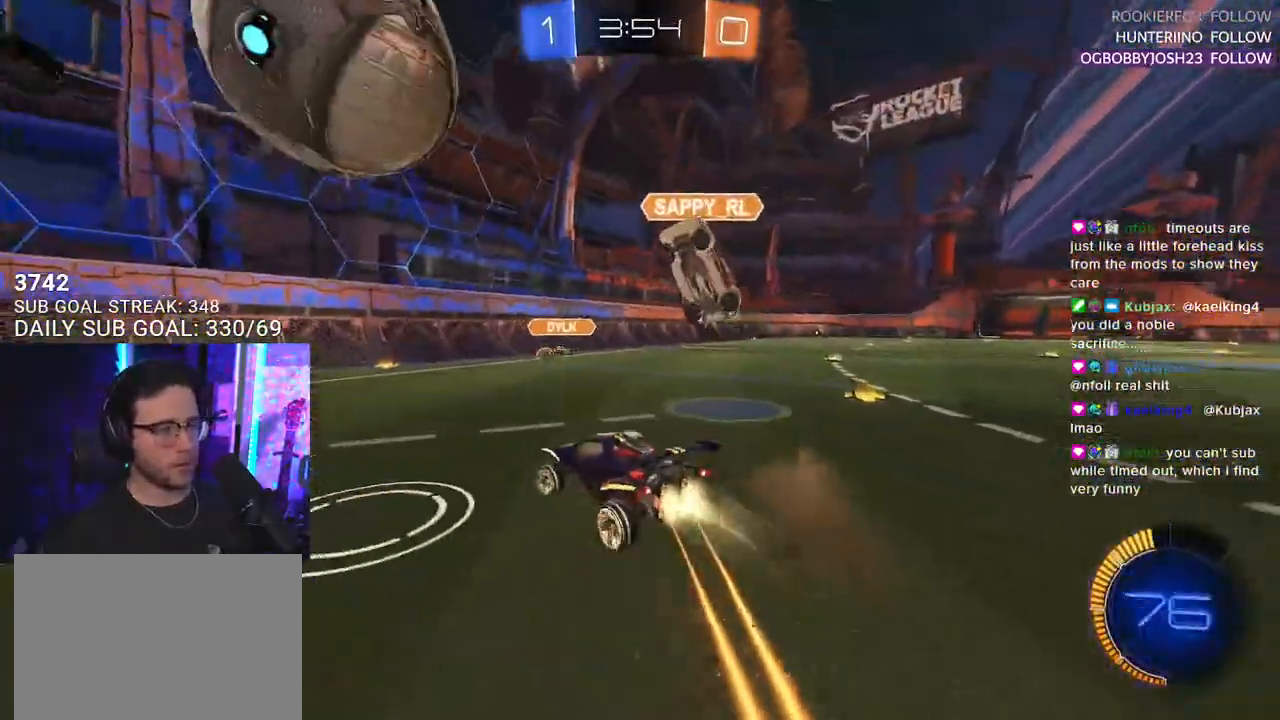
{"buttons": ["L2", "R2"], "left_stick": "down", "right_stick": "center", "events": [[17, "CROSS", "up"], [167, "left_stick", "left"], [200, "CROSS", "down"], [217, "L2", "down"], [300, "CROSS", "up"], [317, "L2", "up"], [350, "left_stick", "down-right"], [367, "R1", "up"], [417, "left_stick", "down"], [483, "L2", "down"]]}
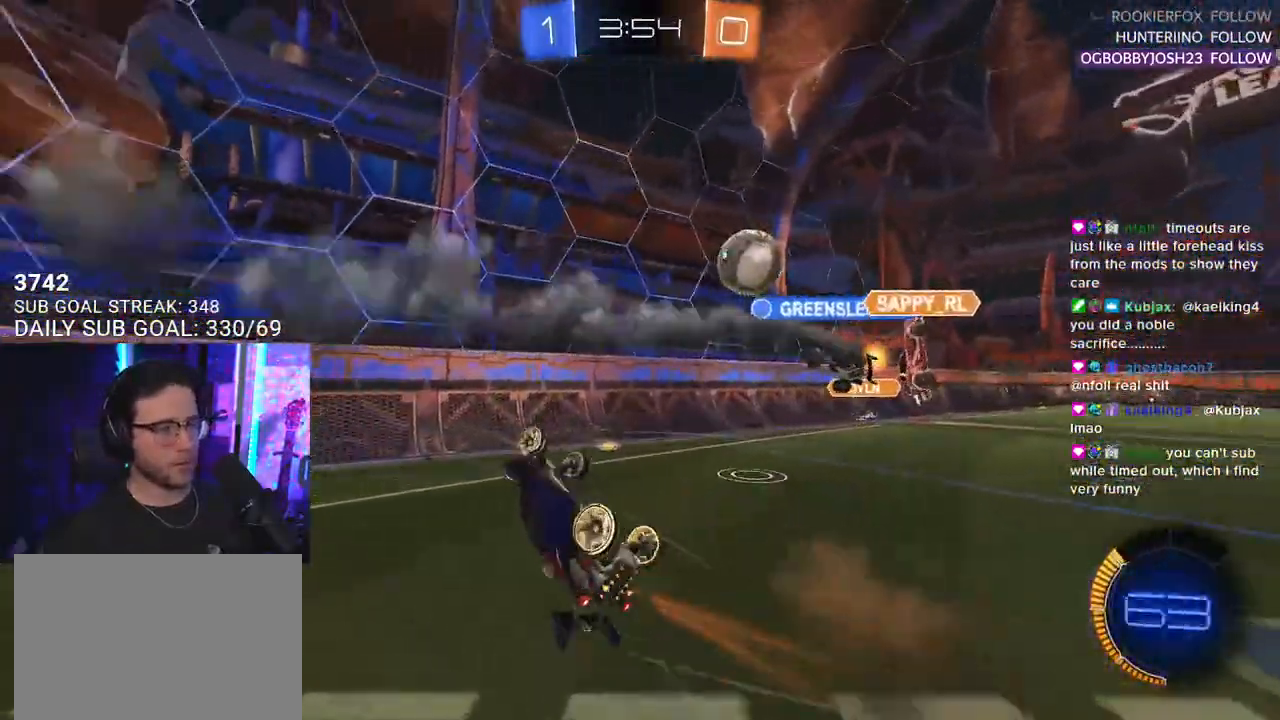
{"buttons": ["R2"], "left_stick": "up", "right_stick": "center", "events": [[33, "left_stick", "down-left"], [67, "TRIANGLE", "down"], [167, "TRIANGLE", "up"], [217, "R2", "up"], [417, "left_stick", "up-left"], [433, "R2", "down"], [467, "L2", "up"], [467, "left_stick", "up"]]}
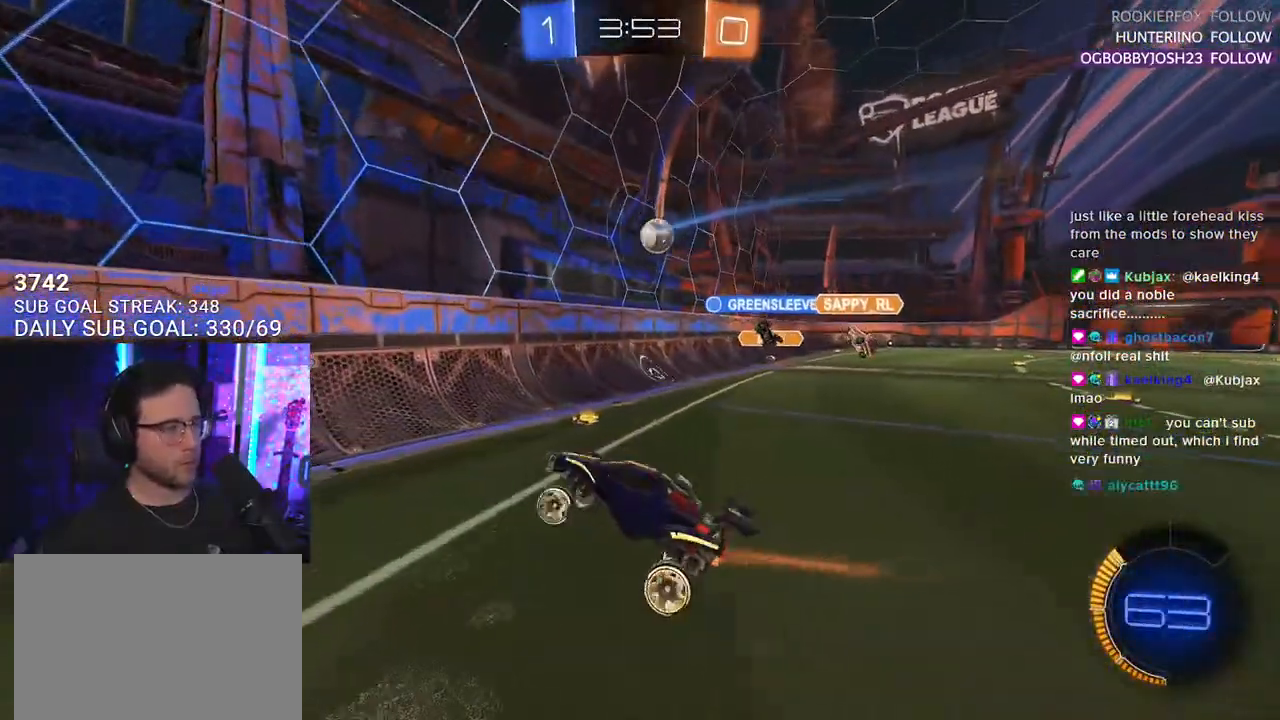
{"buttons": ["R2"], "left_stick": "left", "right_stick": "center", "events": [[83, "left_stick", "center"], [283, "left_stick", "left"]]}
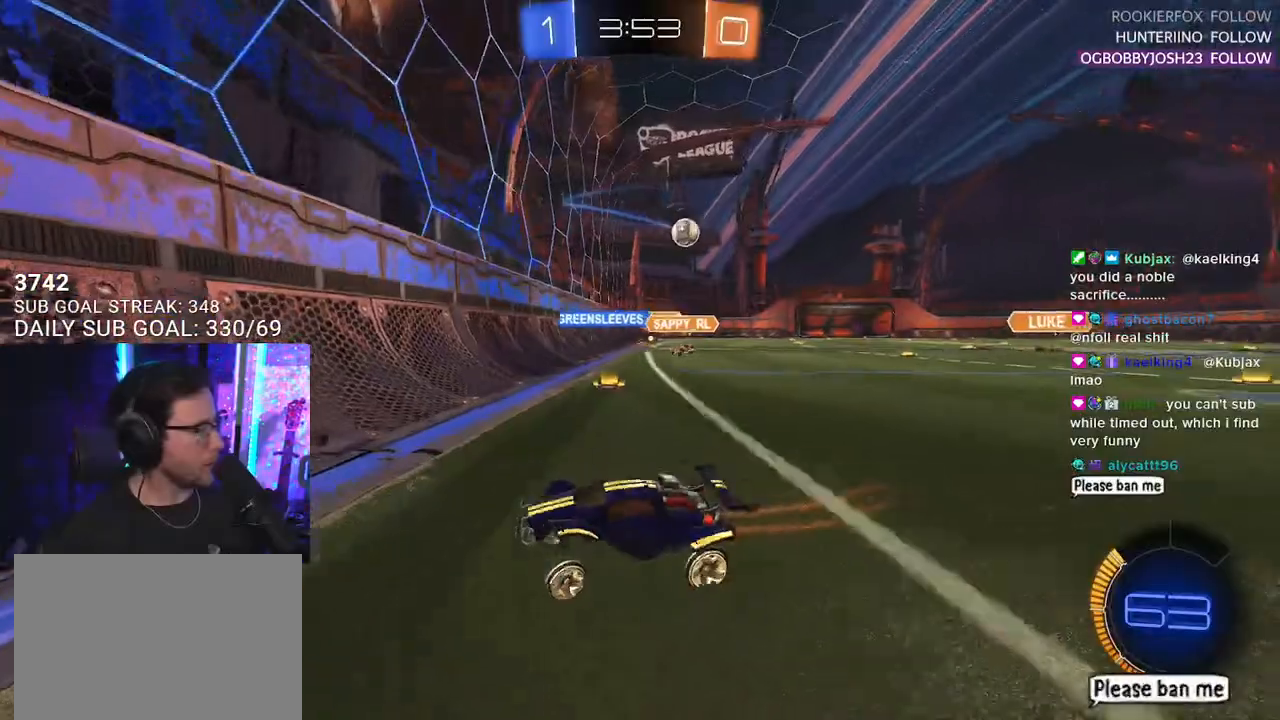
{"buttons": ["R2"], "left_stick": "left", "right_stick": "center", "events": []}
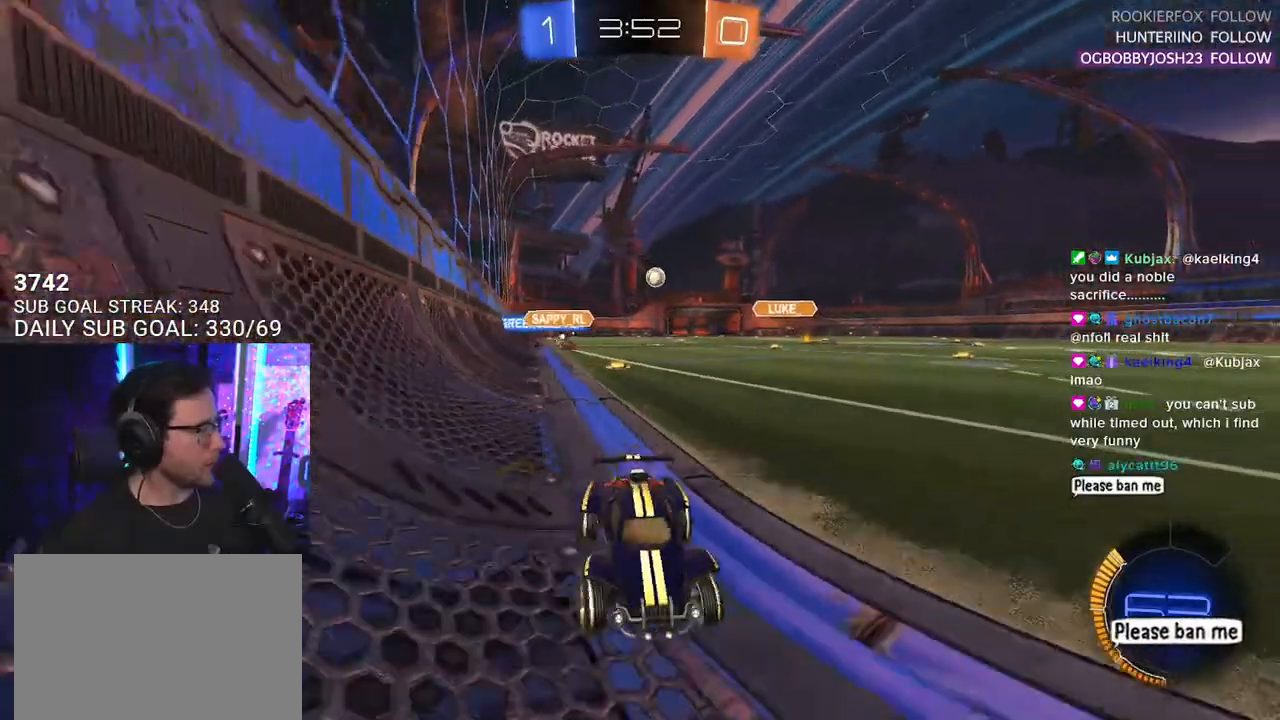
{"buttons": ["R2"], "left_stick": "left", "right_stick": "center", "events": []}
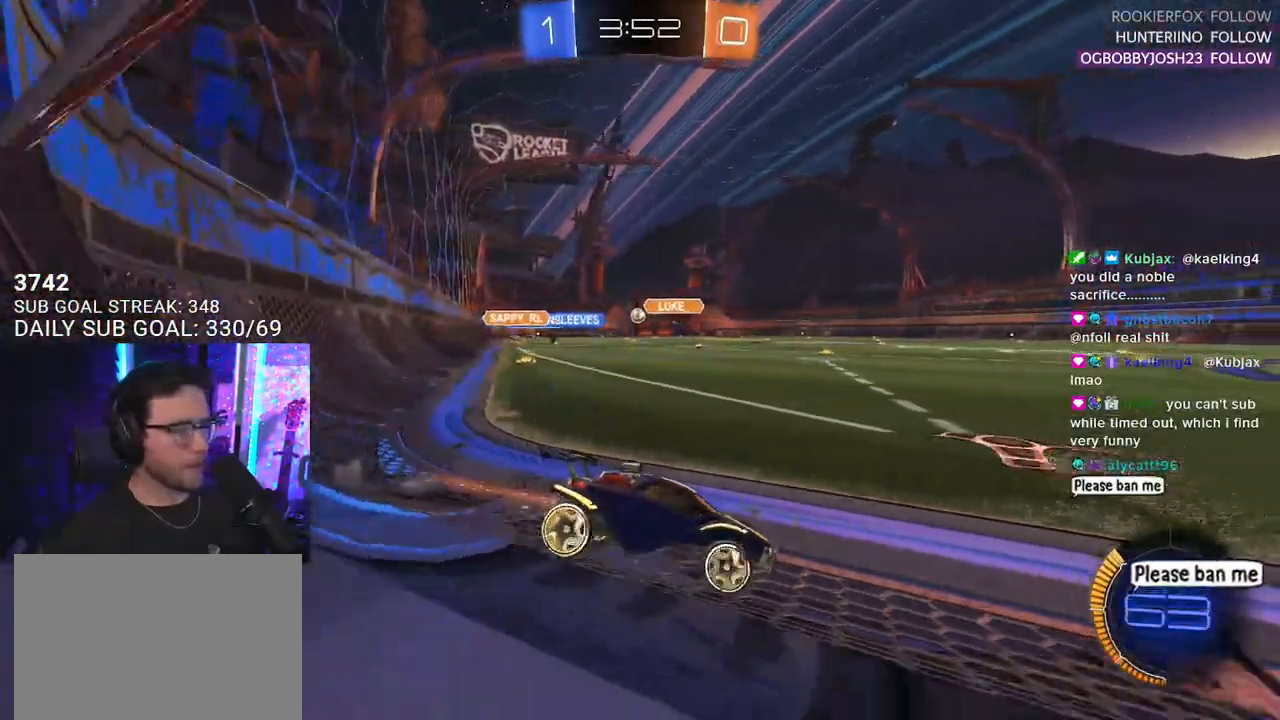
{"buttons": ["R2"], "left_stick": "left", "right_stick": "center", "events": [[100, "left_stick", "center"], [267, "left_stick", "left"]]}
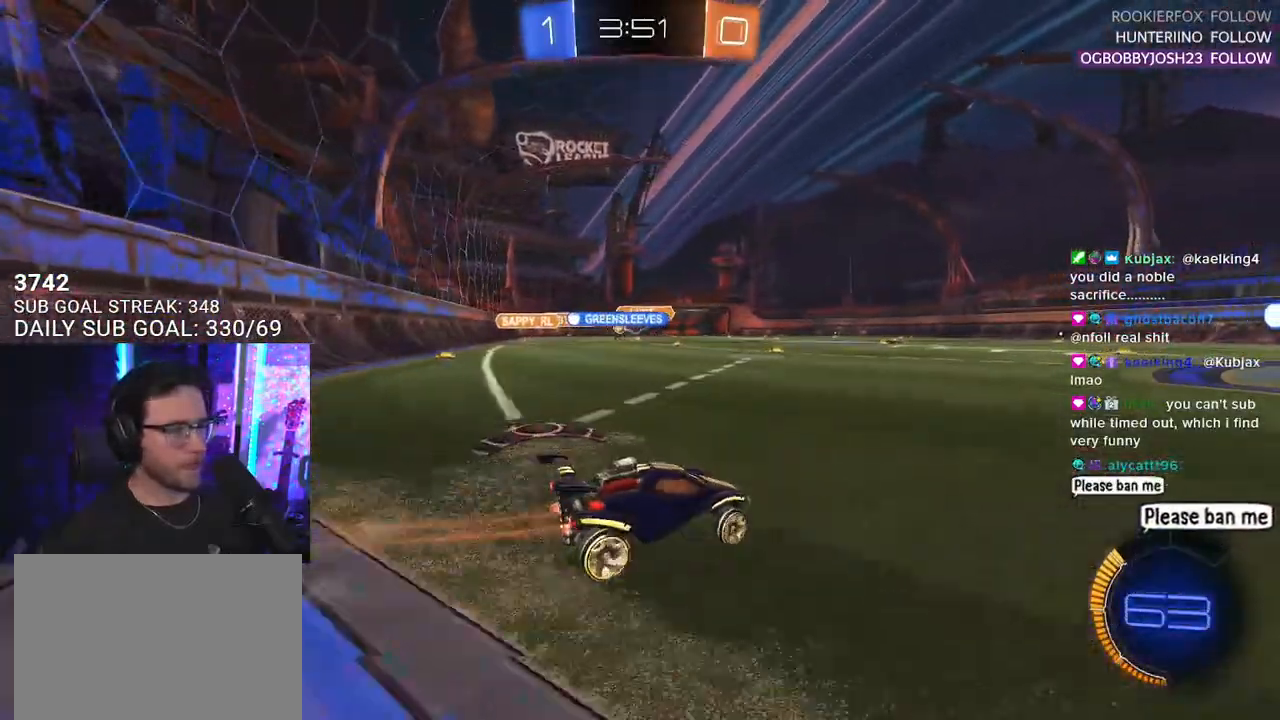
{"buttons": ["R2"], "left_stick": "up", "right_stick": "center", "events": [[383, "left_stick", "up"], [400, "CROSS", "down"], [433, "CROSS", "up"]]}
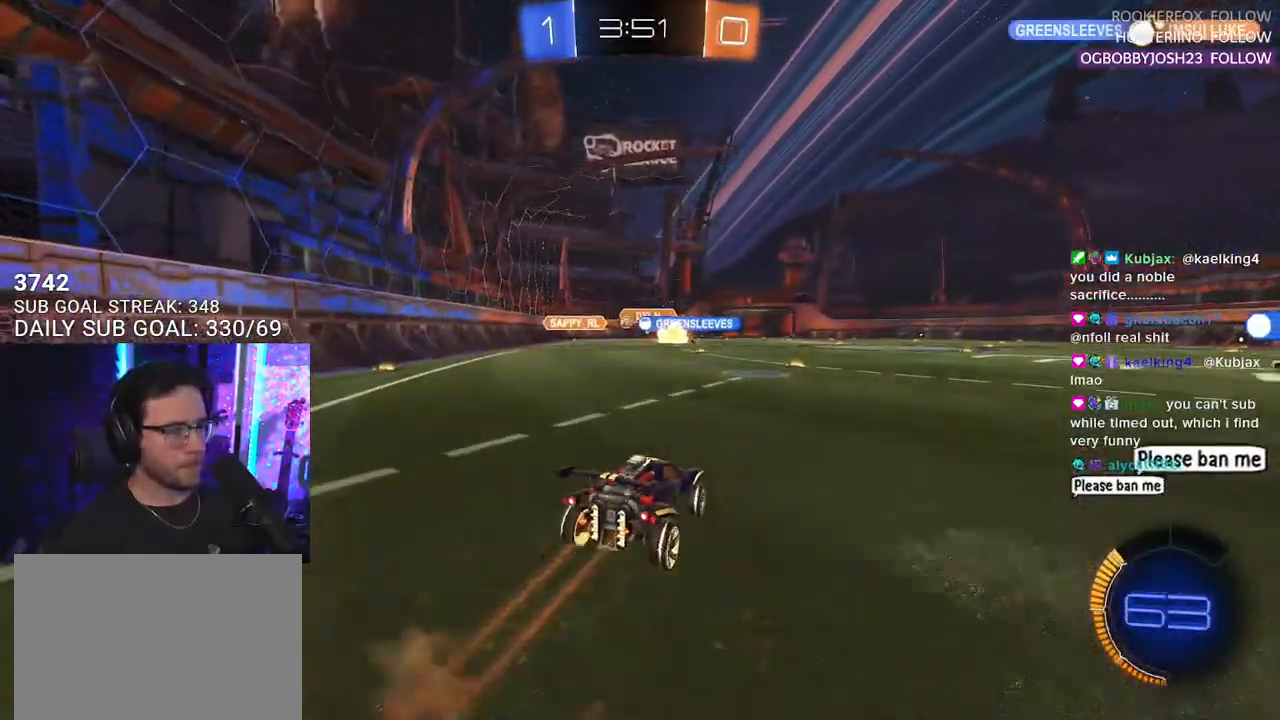
{"buttons": ["R2"], "left_stick": "down", "right_stick": "center", "events": [[50, "R1", "down"], [100, "left_stick", "down-right"], [300, "R1", "up"], [300, "left_stick", "center"], [433, "left_stick", "down"]]}
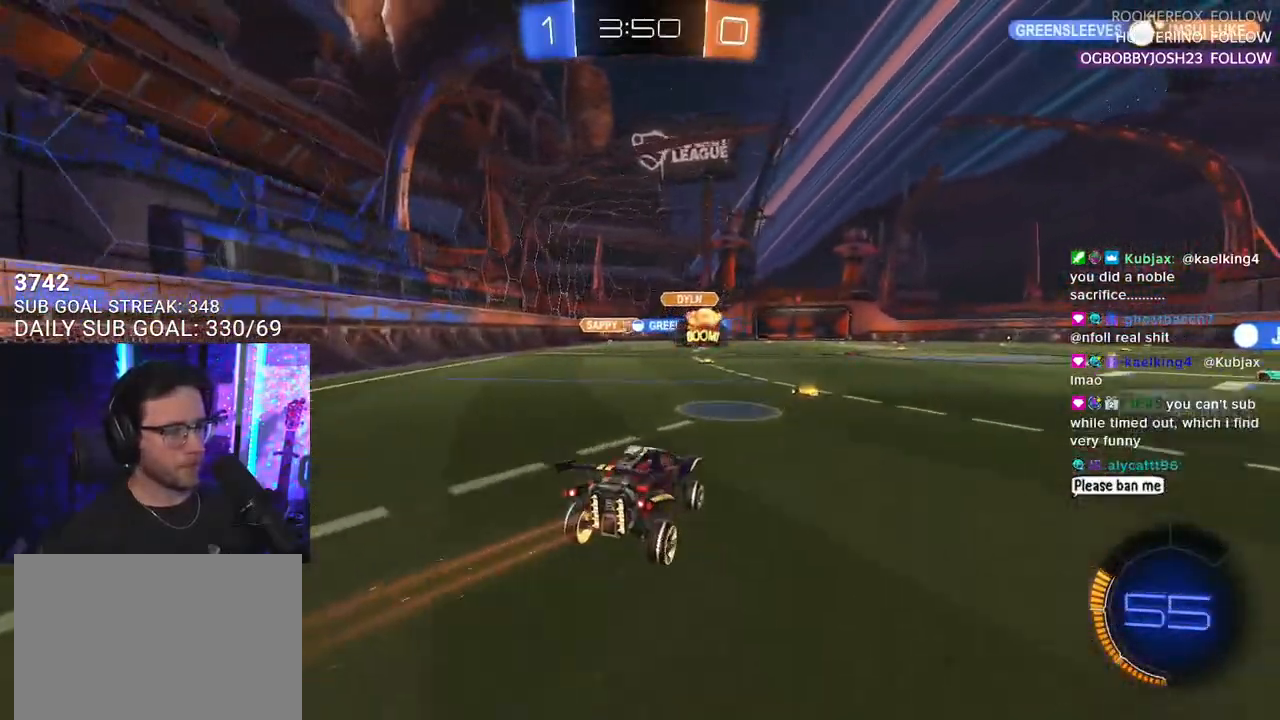
{"buttons": ["R1", "R2"], "left_stick": "left", "right_stick": "center", "events": [[150, "left_stick", "up"], [250, "CROSS", "down"], [367, "CROSS", "up"], [400, "left_stick", "left"], [467, "R1", "down"]]}